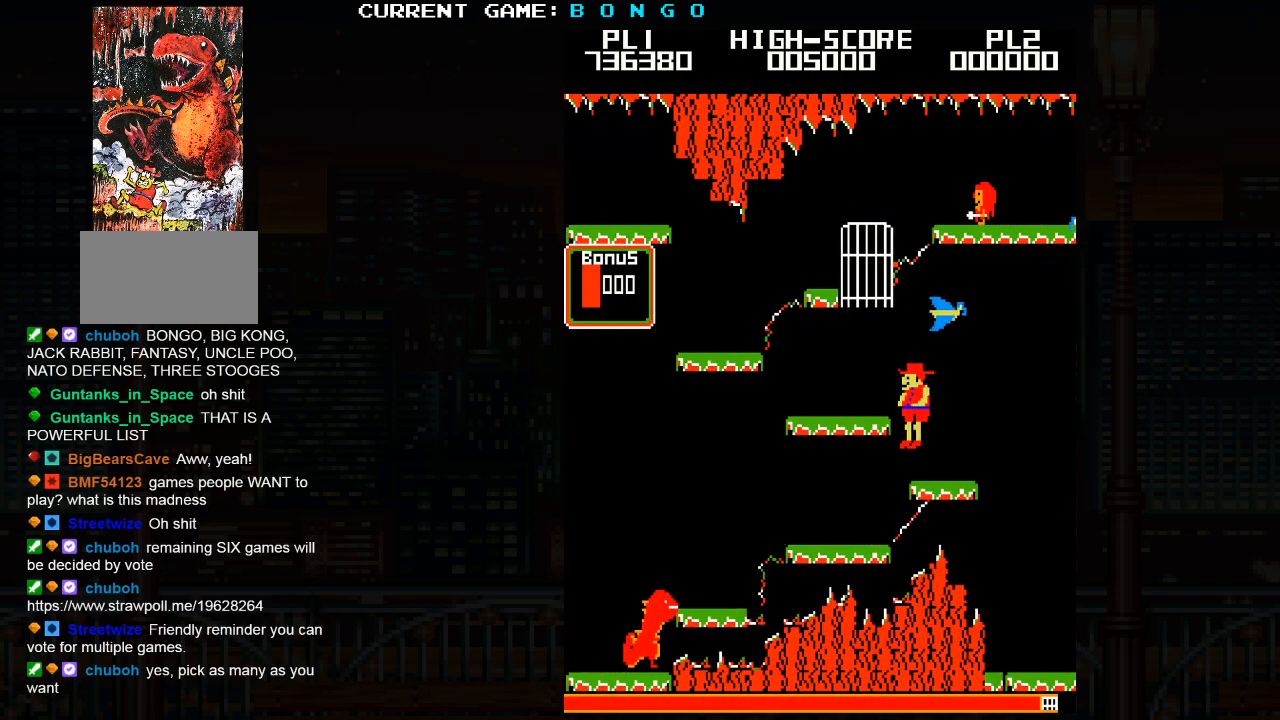
Gameplay with a controller (arcade stick); each line is a JSON object with the inputs held at the frame after it. "events" lists button and stick changes between this image and that frame as [ms after this image, input, new state], when the widget could be followed in between. Not read: L3 R3.
{"buttons": [], "left_stick": "left", "events": [[67, "SQUARE", "up"]]}
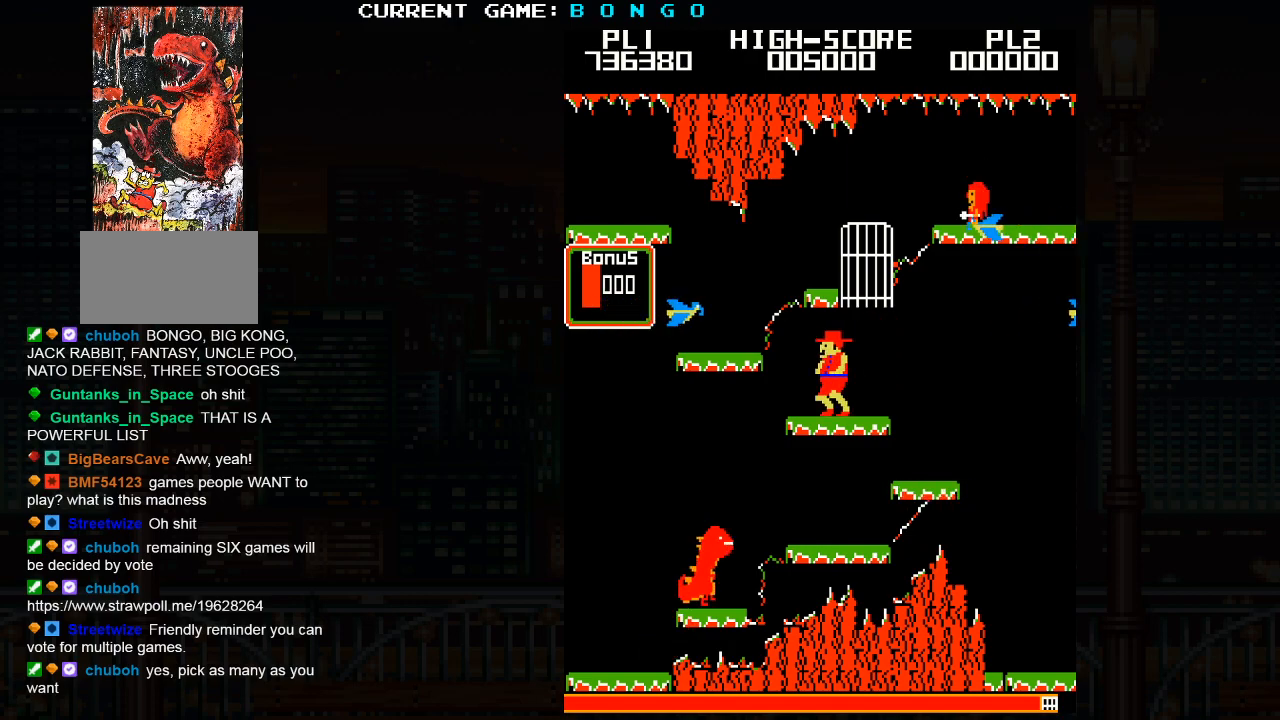
{"buttons": [], "left_stick": "center", "events": [[317, "left_stick", "center"]]}
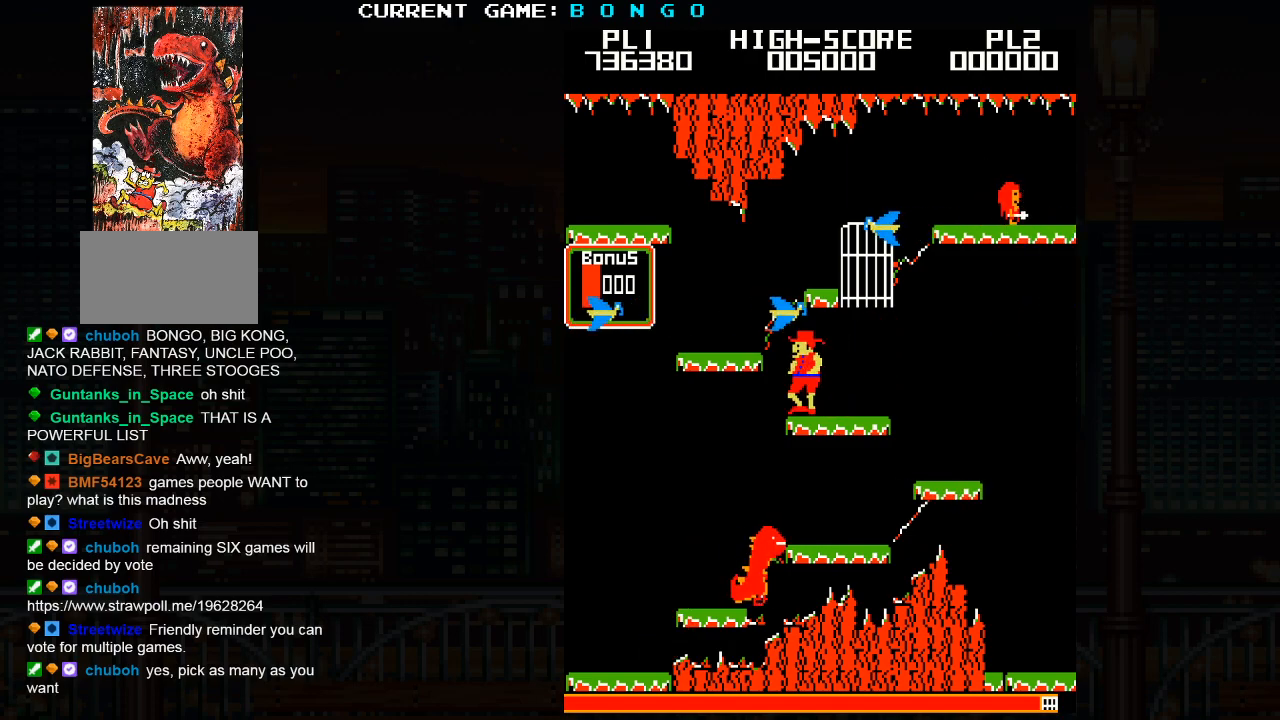
{"buttons": [], "left_stick": "center", "events": []}
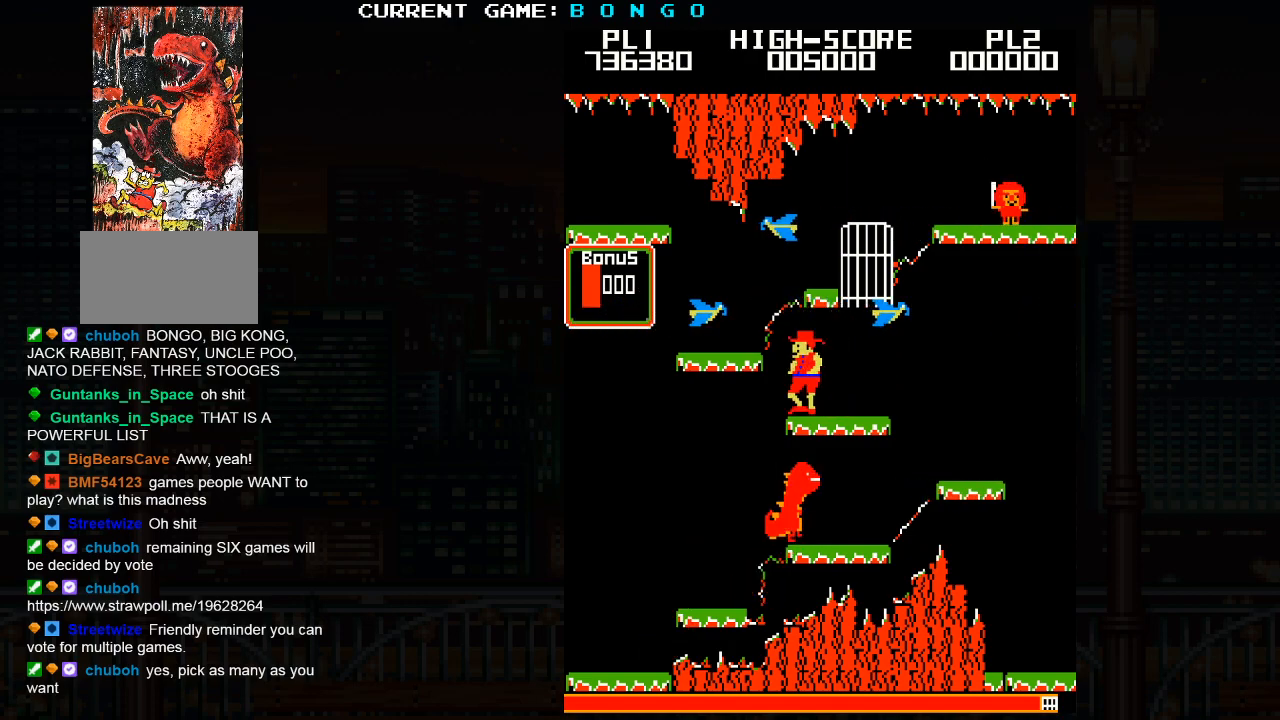
{"buttons": [], "left_stick": "center", "events": []}
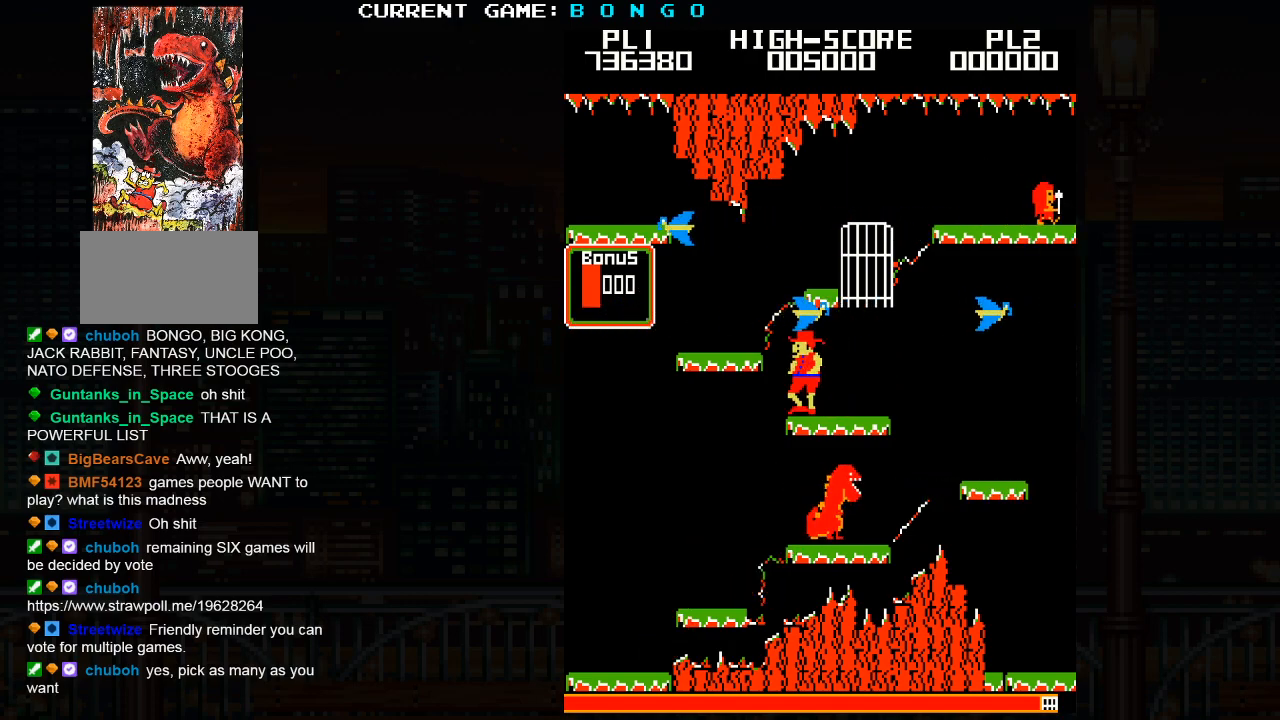
{"buttons": [], "left_stick": "left", "events": [[200, "left_stick", "left"], [233, "SQUARE", "down"], [450, "SQUARE", "up"]]}
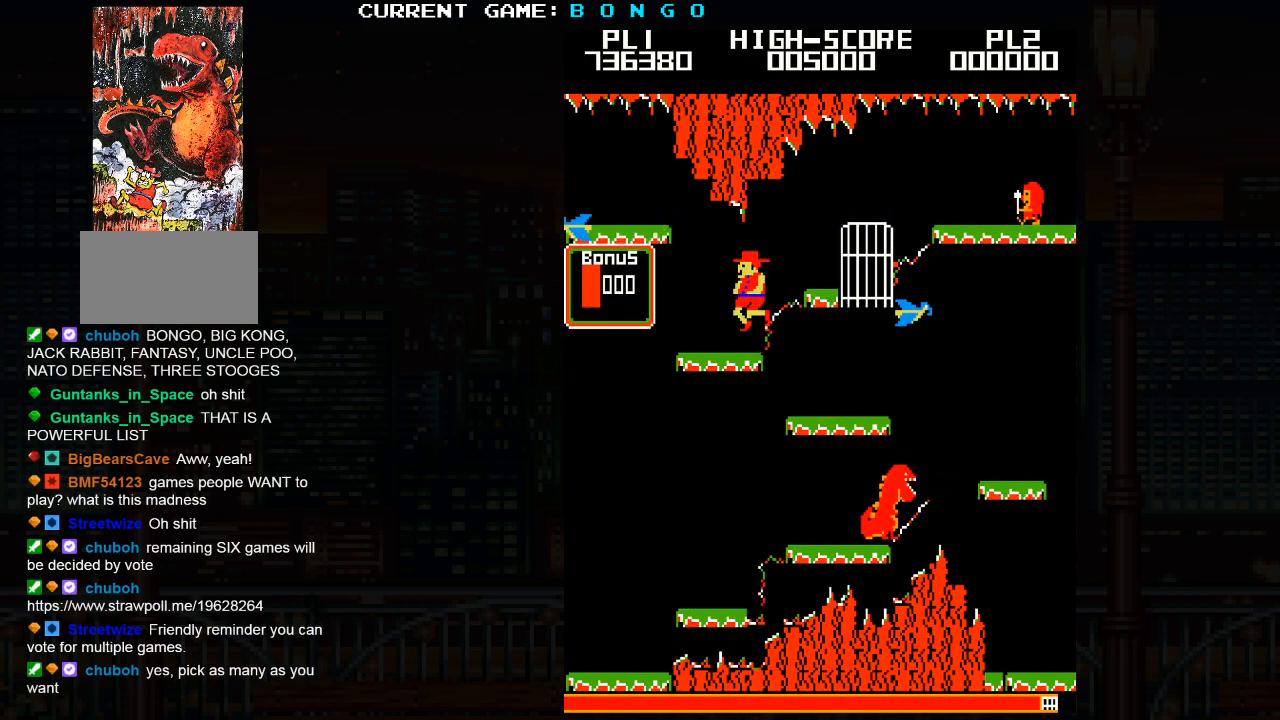
{"buttons": [], "left_stick": "right", "events": [[67, "left_stick", "center"], [117, "left_stick", "right"], [217, "left_stick", "center"], [483, "left_stick", "right"]]}
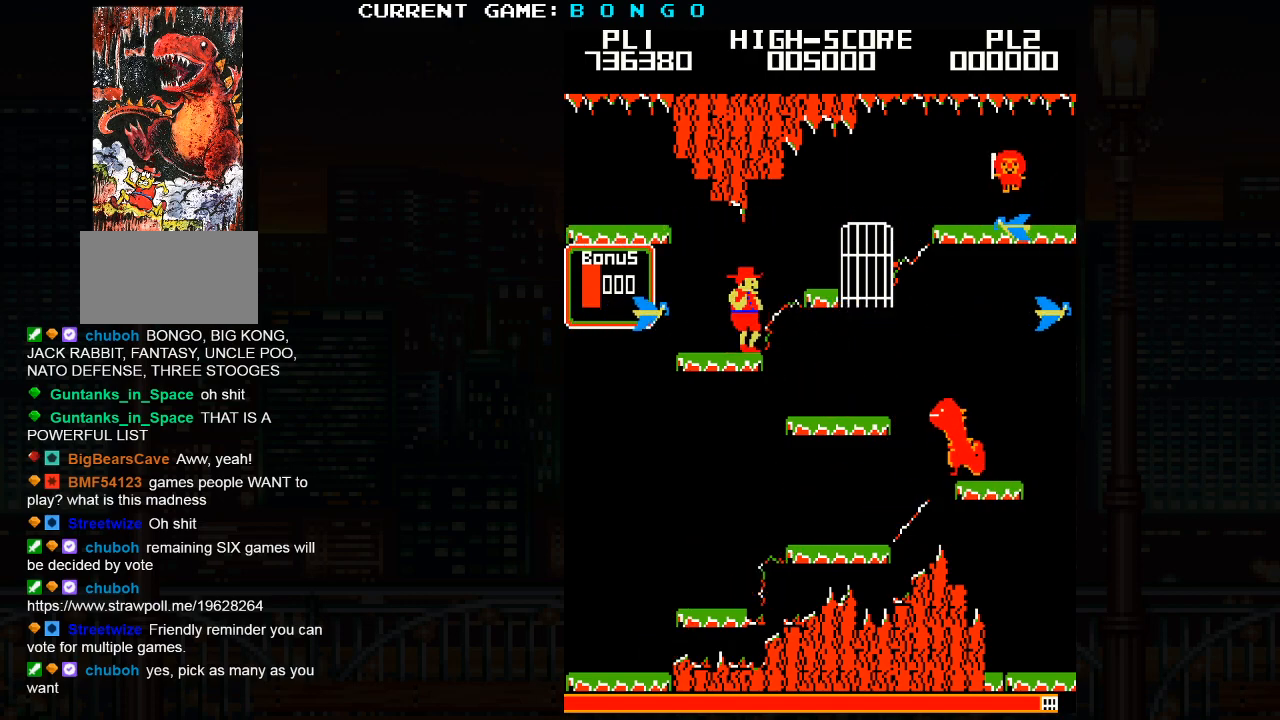
{"buttons": ["SQUARE"], "left_stick": "right", "events": [[83, "left_stick", "center"], [333, "SQUARE", "down"], [350, "left_stick", "right"]]}
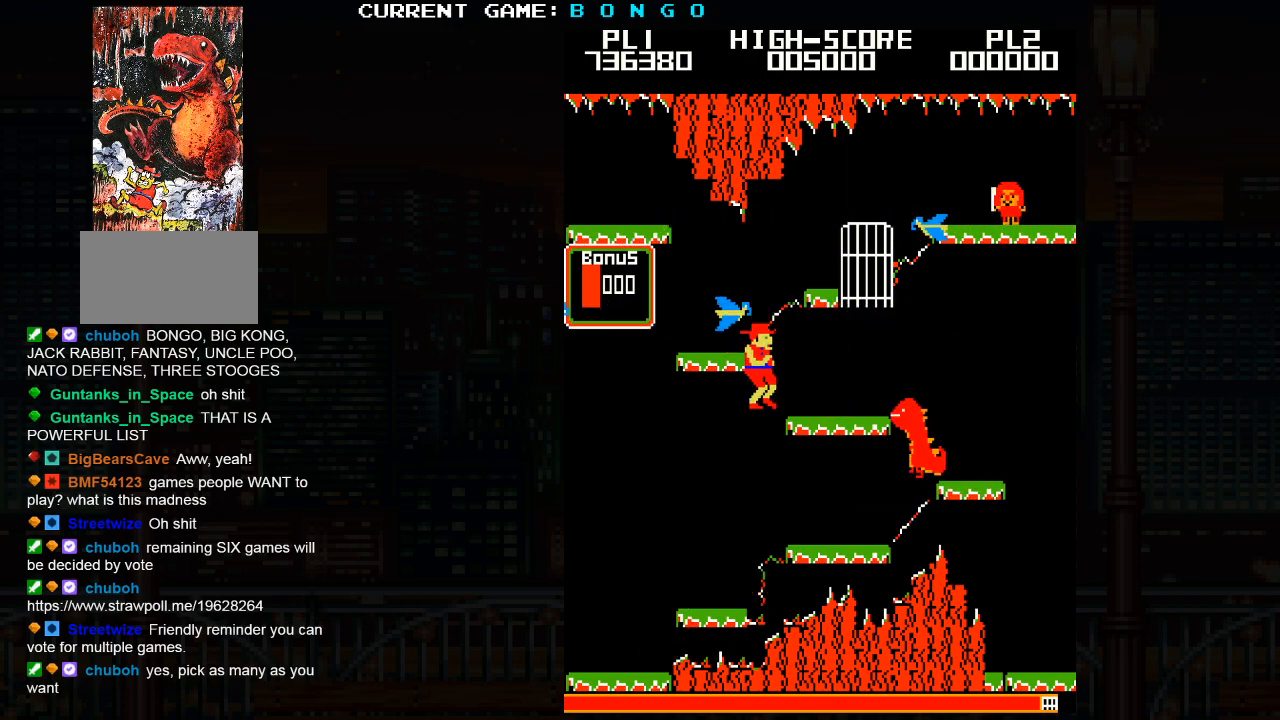
{"buttons": [], "left_stick": "center", "events": [[50, "SQUARE", "up"], [267, "left_stick", "center"]]}
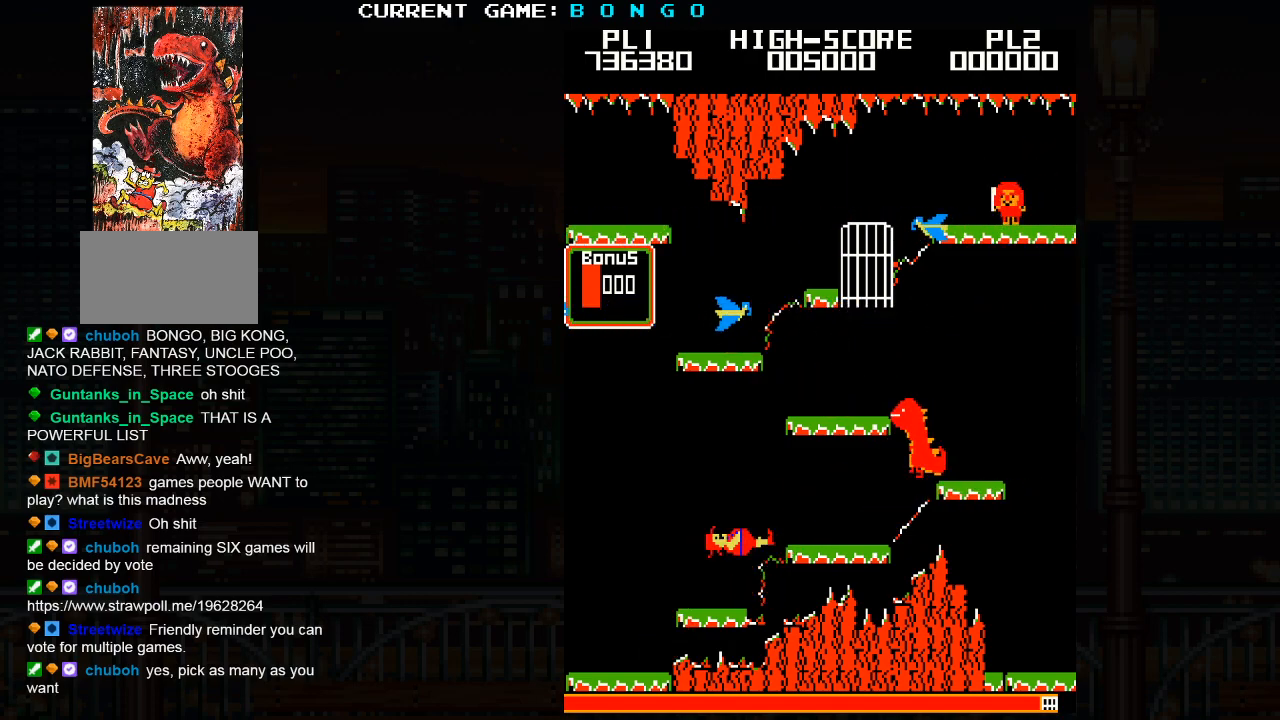
{"buttons": [], "left_stick": "center", "events": []}
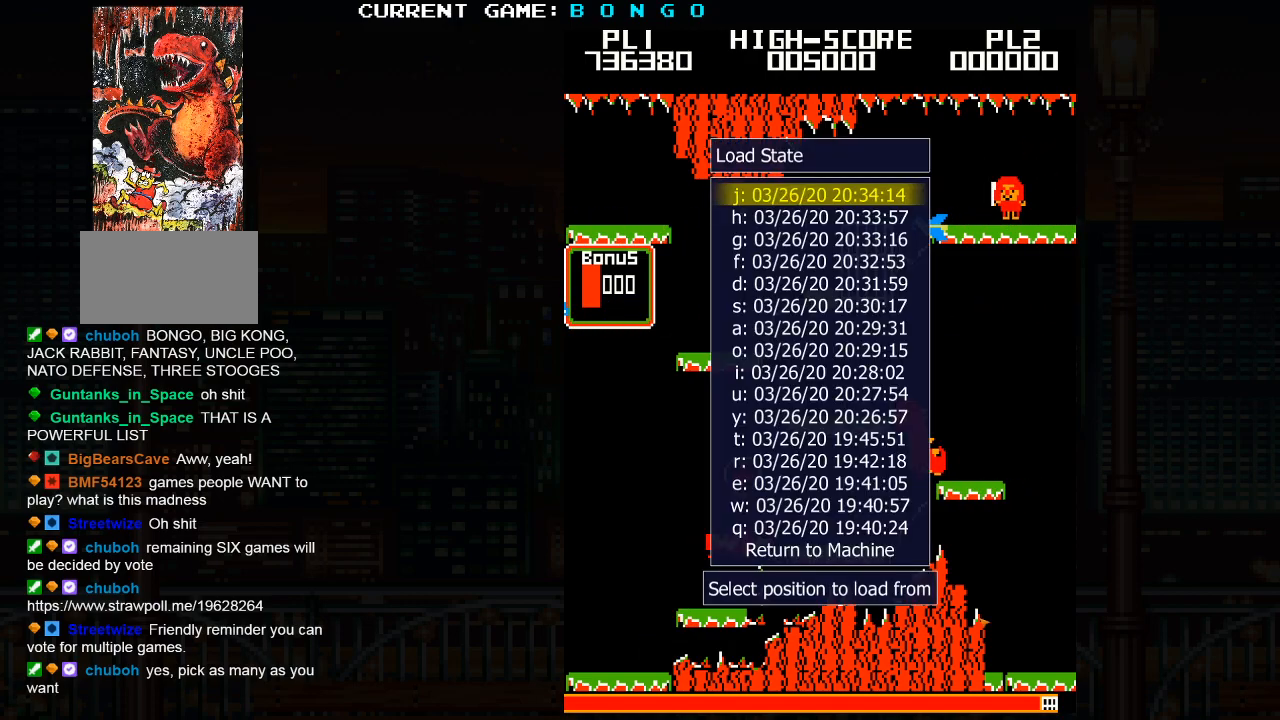
{"buttons": [], "left_stick": "center", "events": []}